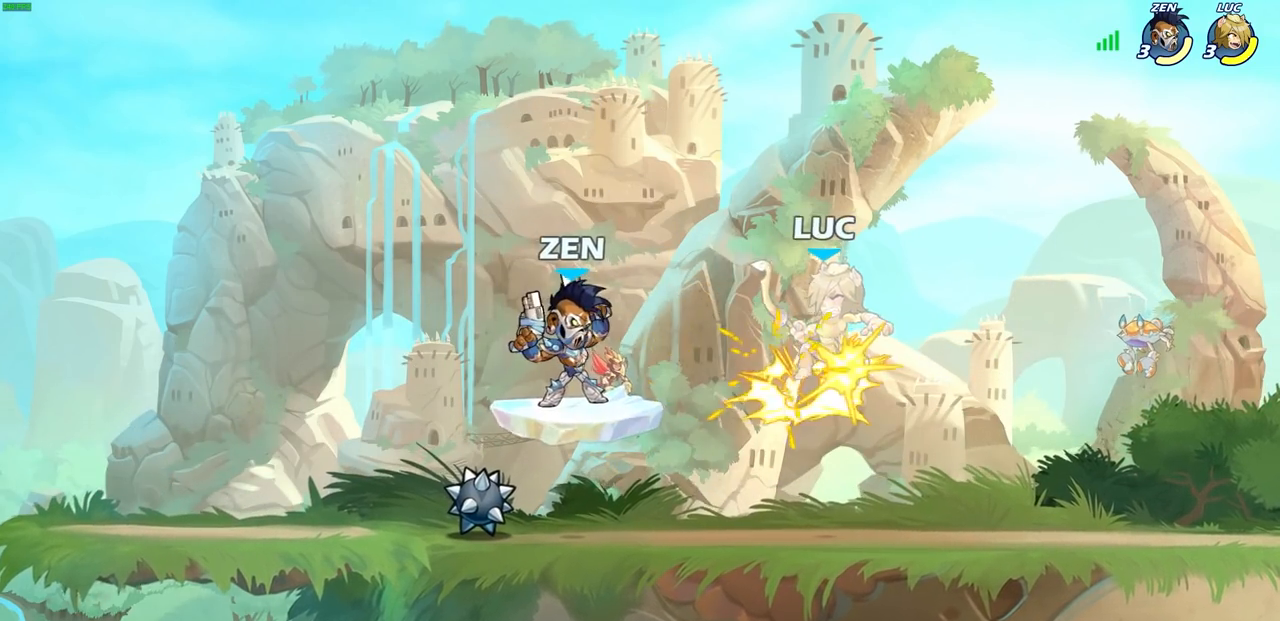
Gameplay with a controller (PlayStation layout); each line is a JSON object with the inputs held at the frame after it. "events" lists button and stick changes between this image and that frame as [ms after this image, input, new state], when the widget could be followed in between.
{"buttons": ["CROSS", "R2"], "left_stick": "down-right", "right_stick": "center", "events": [[233, "left_stick", "right"], [317, "left_stick", "down-right"], [350, "CROSS", "down"], [383, "R2", "down"]]}
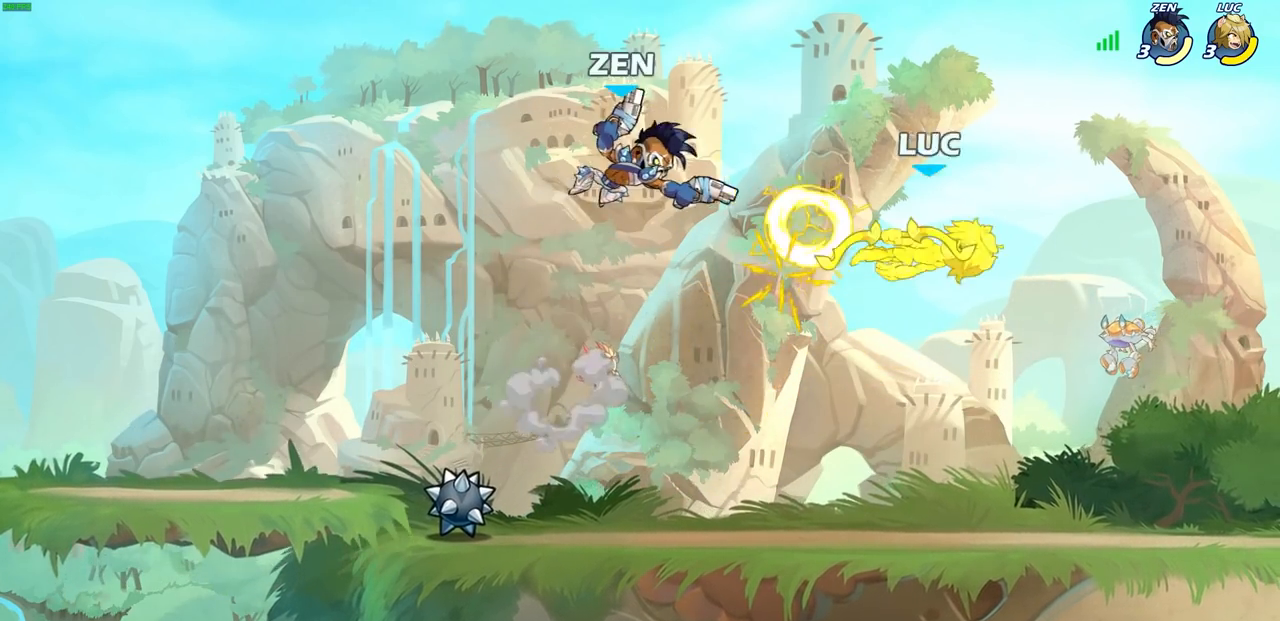
{"buttons": [], "left_stick": "center", "right_stick": "center", "events": [[33, "CROSS", "up"], [133, "R2", "up"], [150, "left_stick", "center"], [283, "left_stick", "left"], [400, "CIRCLE", "down"], [483, "CIRCLE", "up"], [483, "left_stick", "center"]]}
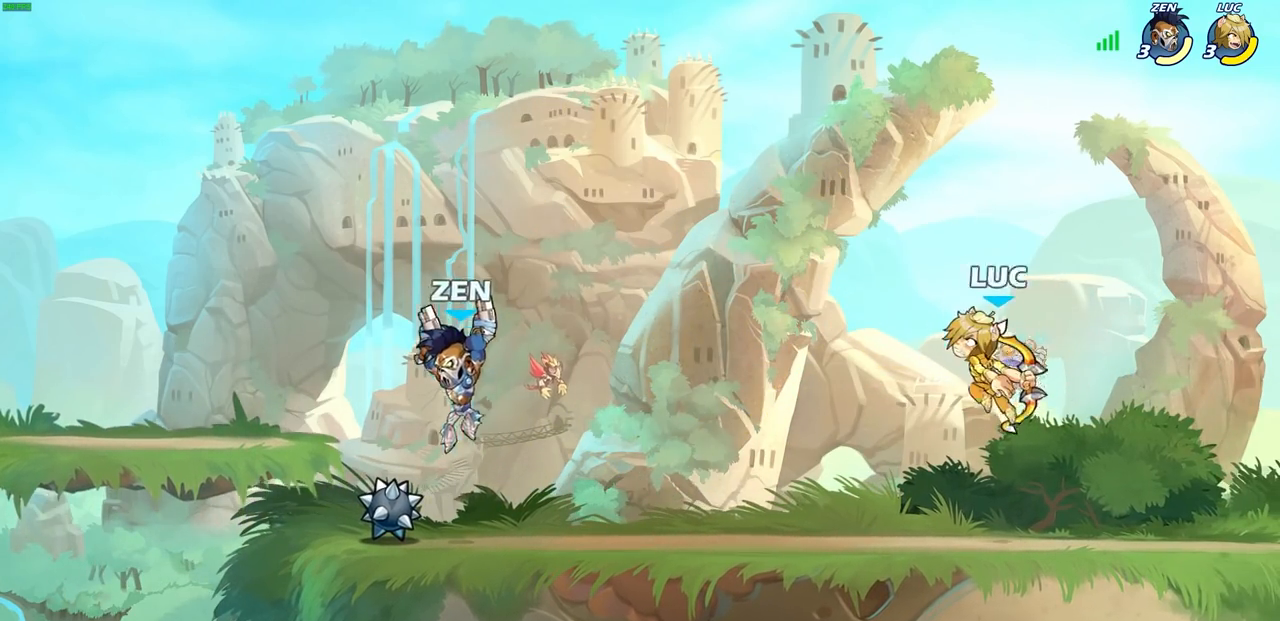
{"buttons": [], "left_stick": "right", "right_stick": "center", "events": [[417, "left_stick", "right"]]}
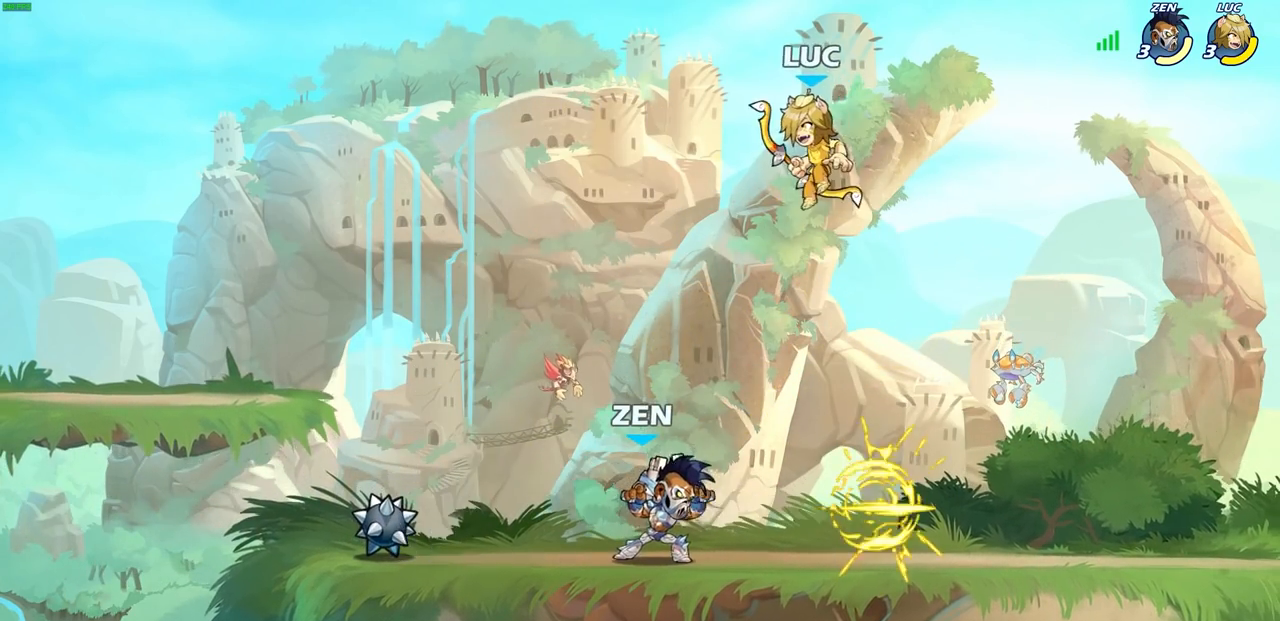
{"buttons": ["L3"], "left_stick": "left", "right_stick": "center", "events": [[117, "left_stick", "down-left"], [233, "L3", "down"], [233, "SQUARE", "down"], [233, "left_stick", "left"], [317, "SQUARE", "up"]]}
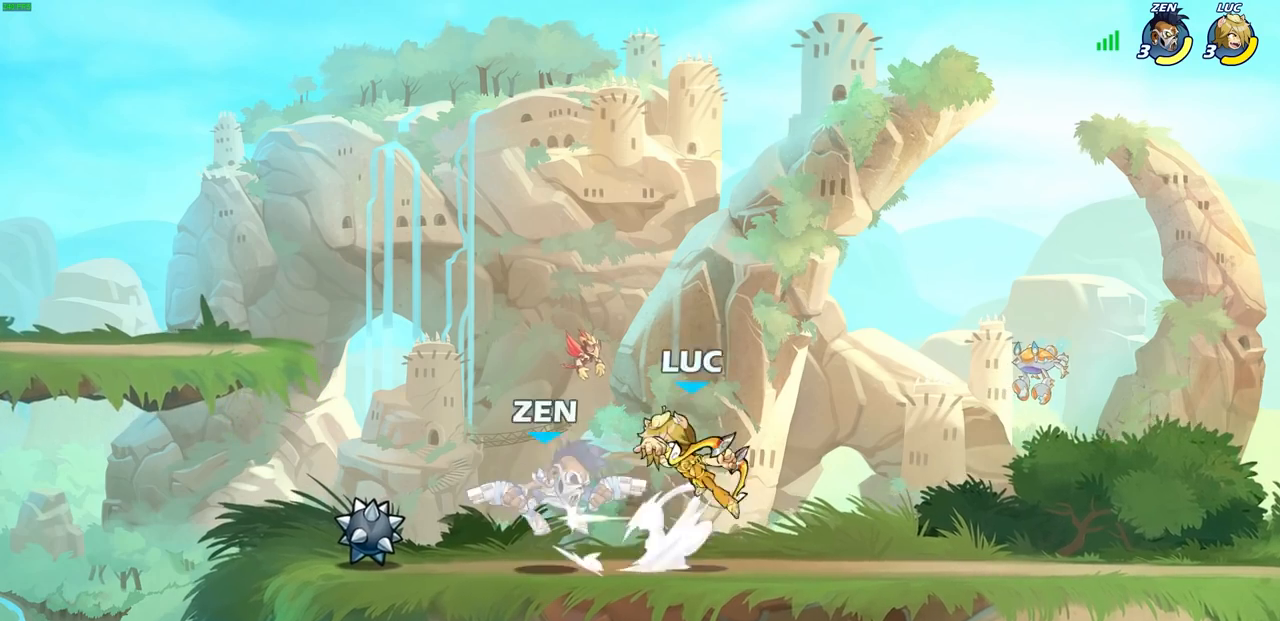
{"buttons": [], "left_stick": "center", "right_stick": "center", "events": [[17, "L3", "up"], [317, "left_stick", "center"], [367, "CROSS", "down"], [417, "CROSS", "up"]]}
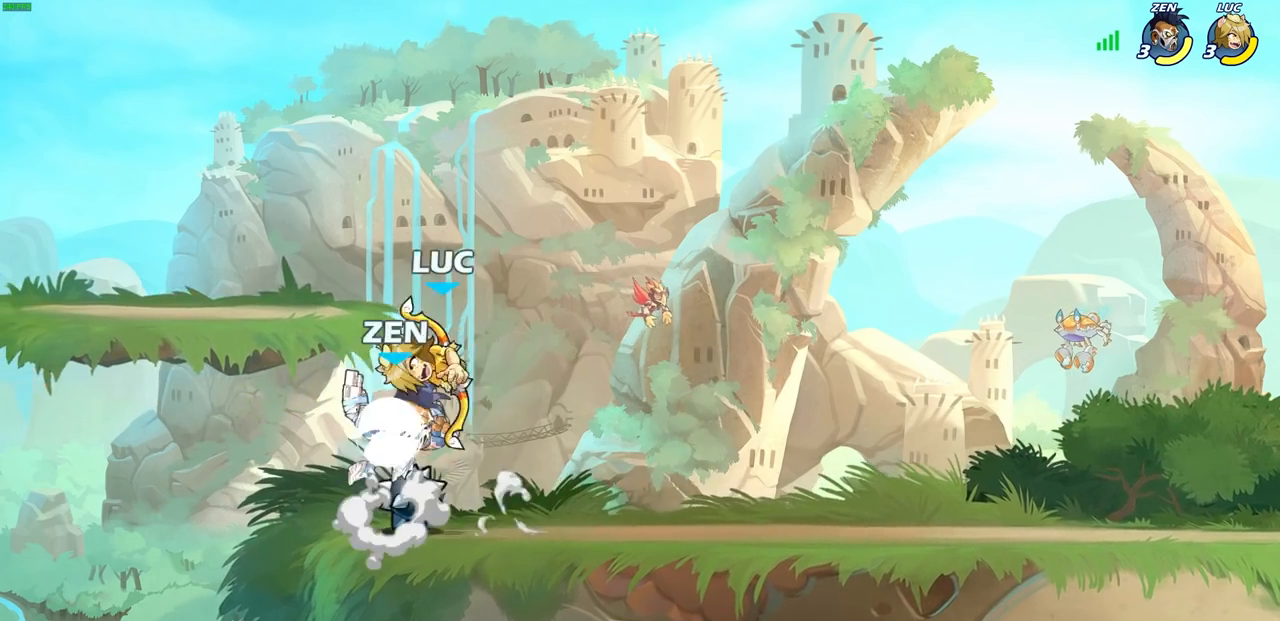
{"buttons": [], "left_stick": "up-right", "right_stick": "center", "events": [[117, "left_stick", "right"], [283, "SQUARE", "down"], [283, "left_stick", "up-right"], [350, "SQUARE", "up"]]}
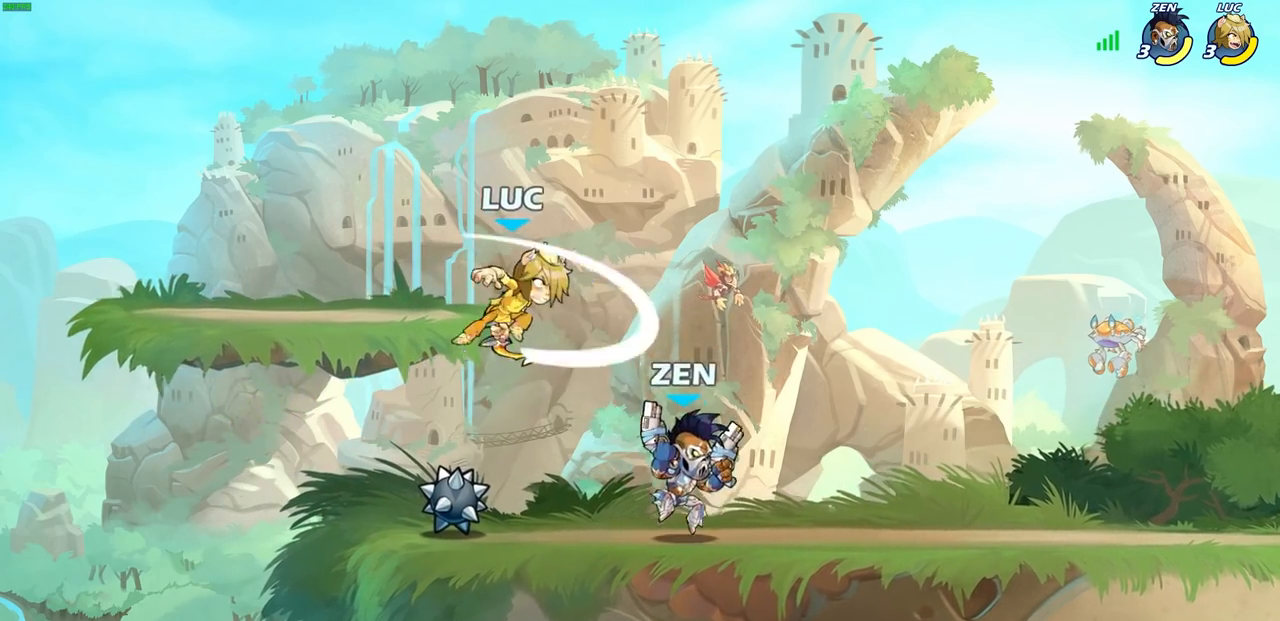
{"buttons": ["CROSS"], "left_stick": "left", "right_stick": "center", "events": [[17, "left_stick", "right"], [167, "left_stick", "center"], [283, "left_stick", "left"], [417, "CROSS", "down"]]}
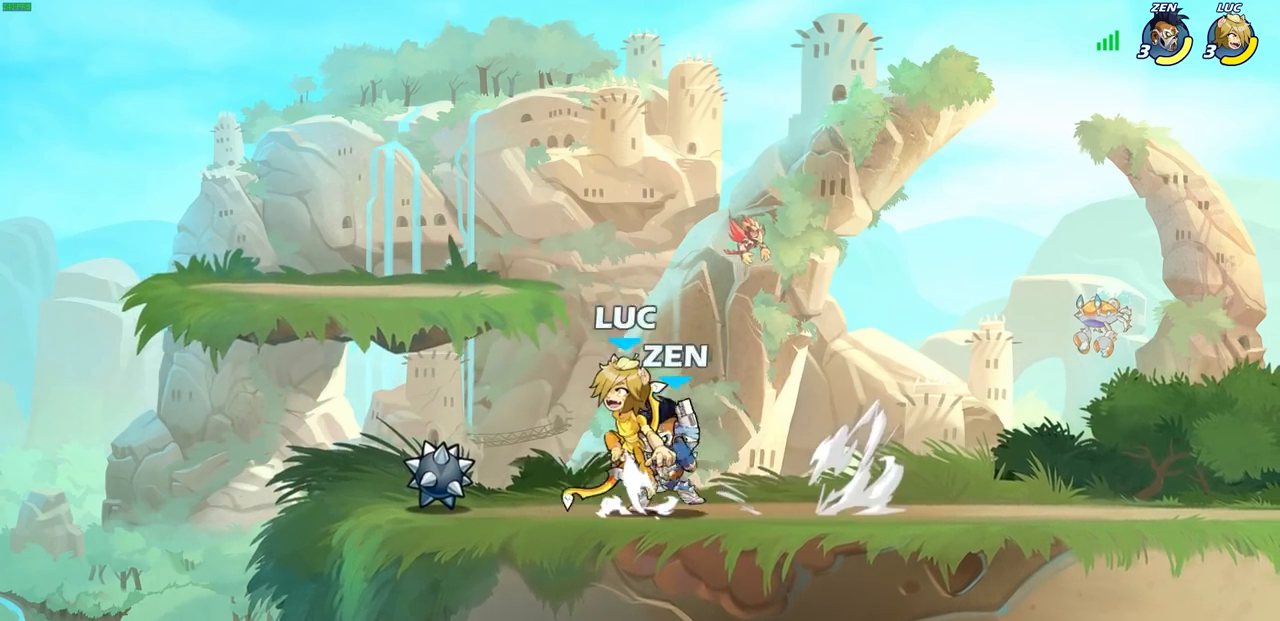
{"buttons": ["SQUARE"], "left_stick": "center", "right_stick": "center", "events": [[50, "CROSS", "up"], [133, "left_stick", "up-right"], [233, "left_stick", "down-right"], [283, "left_stick", "down-left"], [400, "left_stick", "center"], [467, "SQUARE", "down"]]}
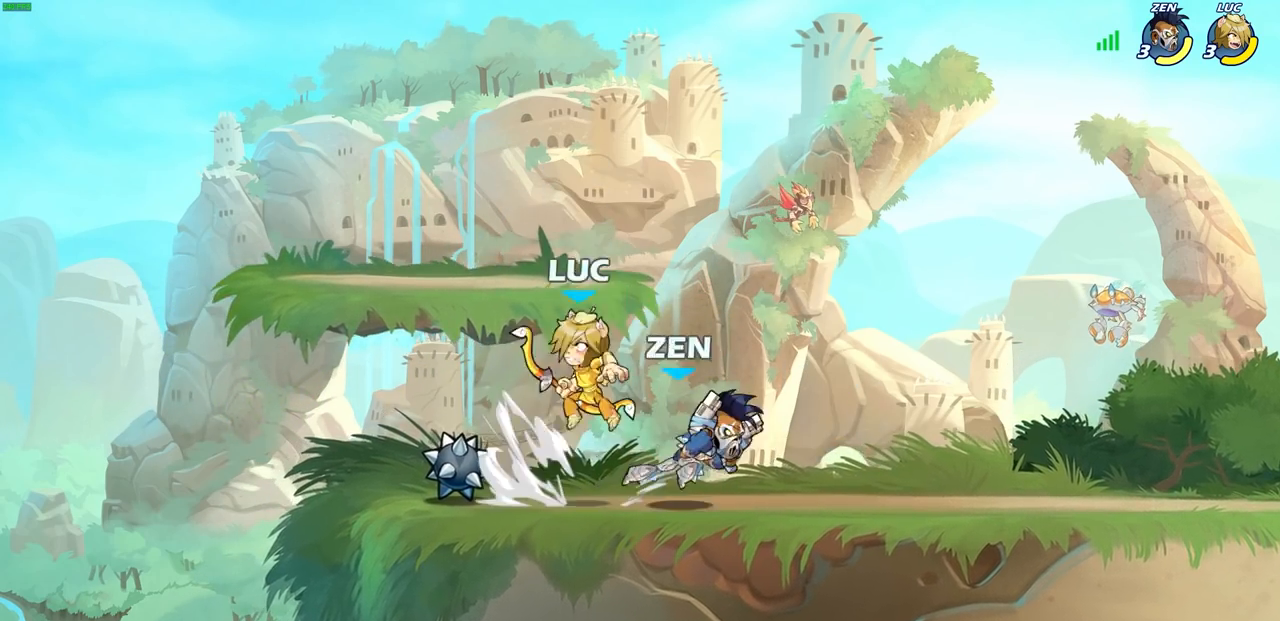
{"buttons": [], "left_stick": "left", "right_stick": "center", "events": [[33, "SQUARE", "up"], [183, "left_stick", "left"]]}
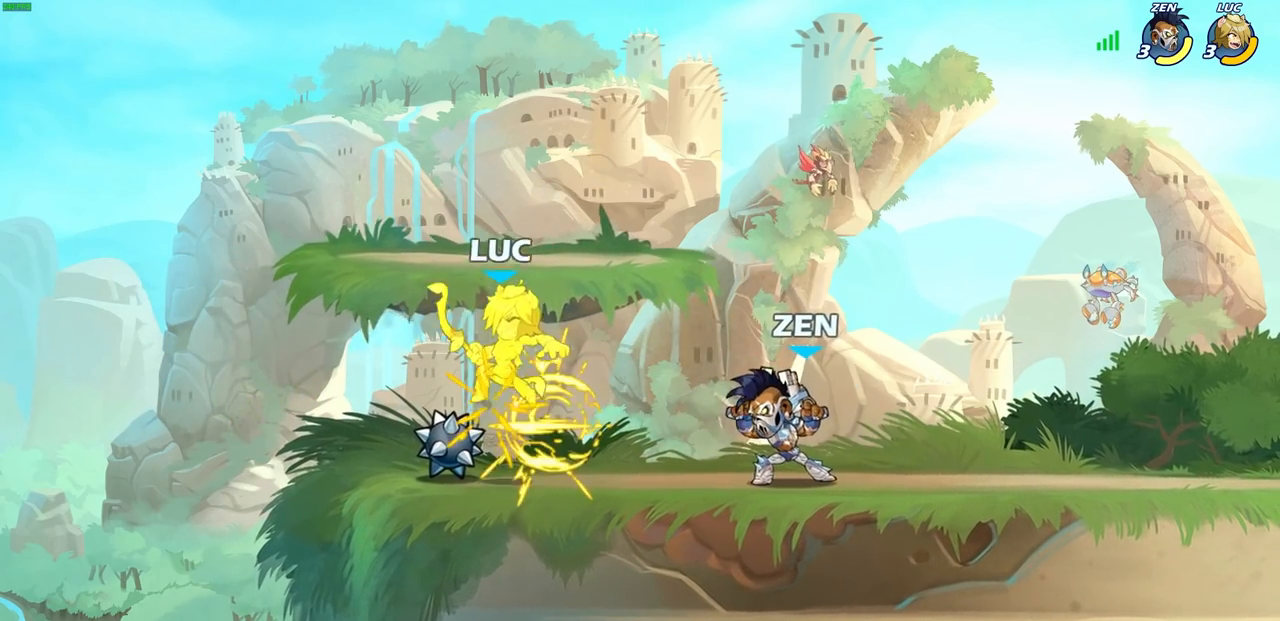
{"buttons": ["SQUARE"], "left_stick": "right", "right_stick": "center"}
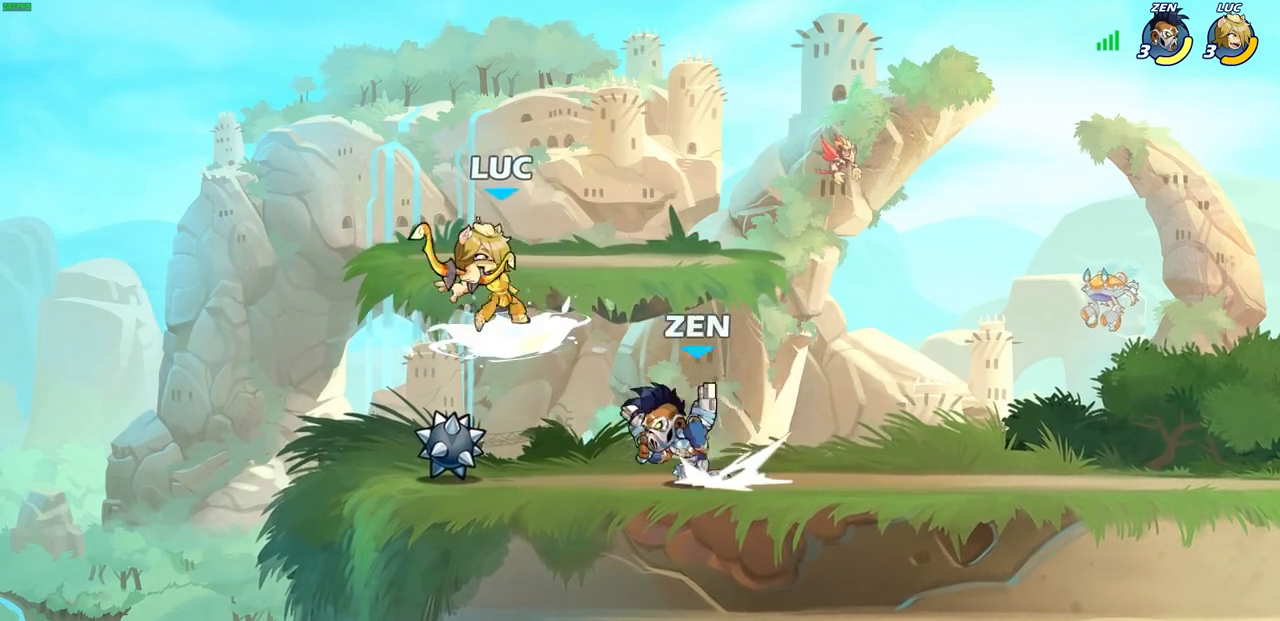
{"buttons": [], "left_stick": "center", "right_stick": "center", "events": [[50, "SQUARE", "up"], [67, "left_stick", "center"]]}
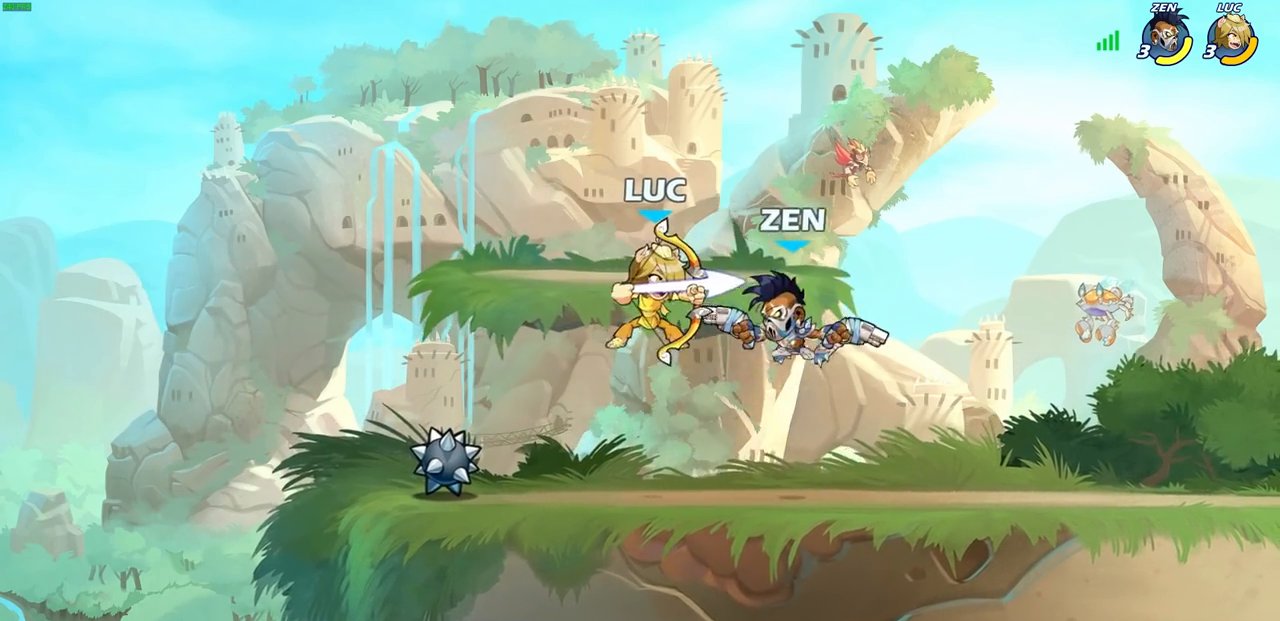
{"buttons": [], "left_stick": "up-right", "right_stick": "center", "events": [[117, "left_stick", "right"], [183, "R2", "down"], [283, "left_stick", "center"], [300, "R2", "up"], [333, "SQUARE", "down"], [400, "SQUARE", "up"], [500, "left_stick", "up-right"]]}
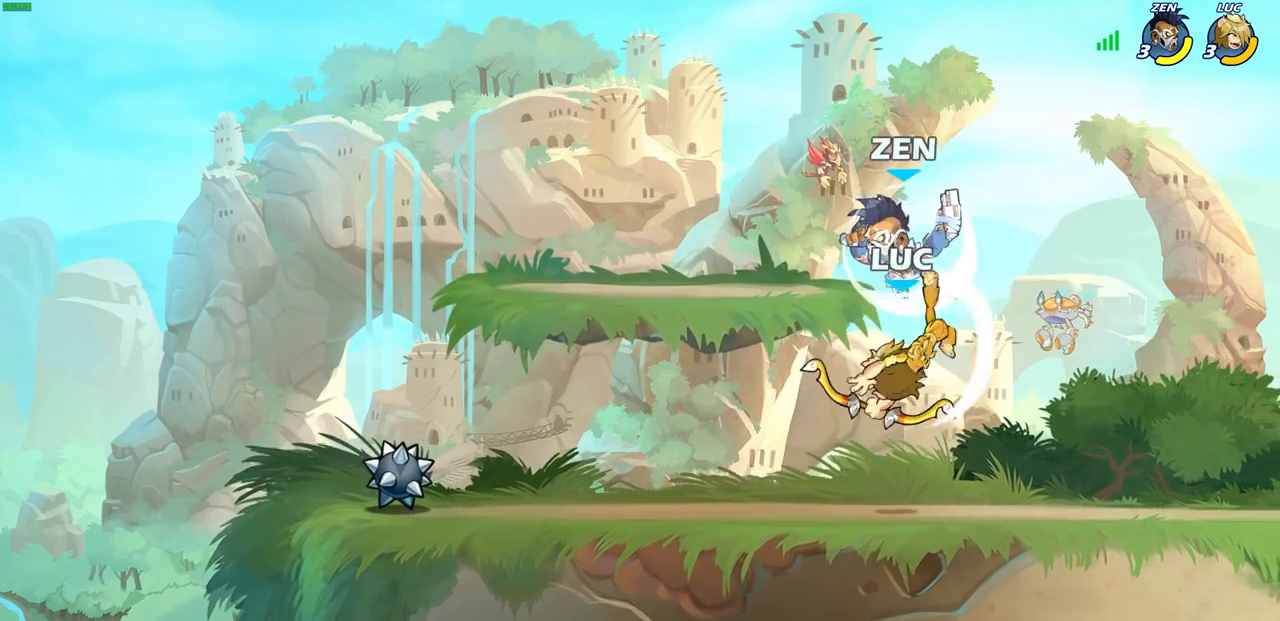
{"buttons": [], "left_stick": "up-right", "right_stick": "center", "events": []}
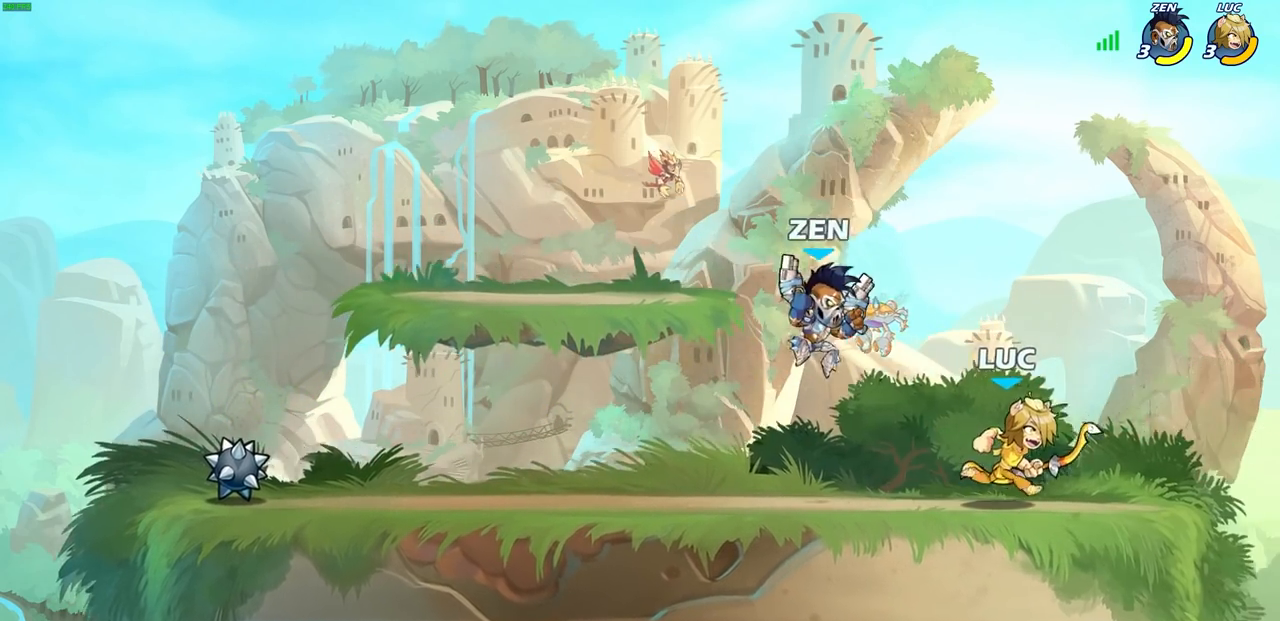
{"buttons": [], "left_stick": "center", "right_stick": "center", "events": [[67, "left_stick", "left"], [83, "SQUARE", "down"], [167, "SQUARE", "up"], [217, "left_stick", "center"]]}
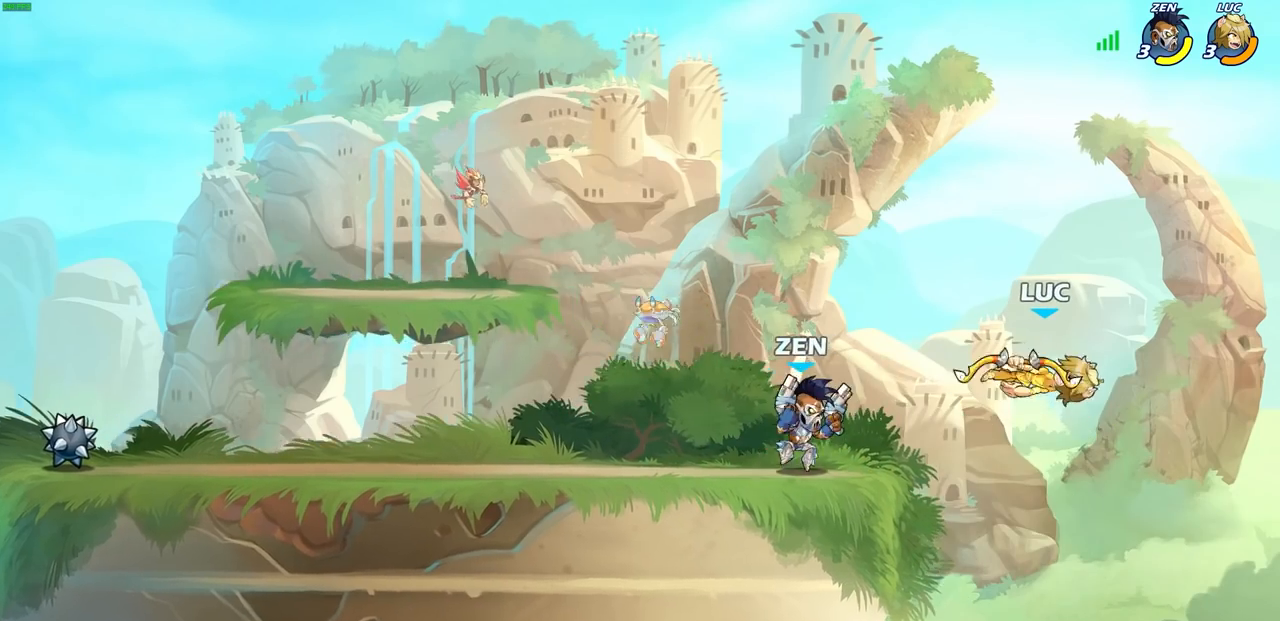
{"buttons": [], "left_stick": "left", "right_stick": "center", "events": [[83, "left_stick", "left"]]}
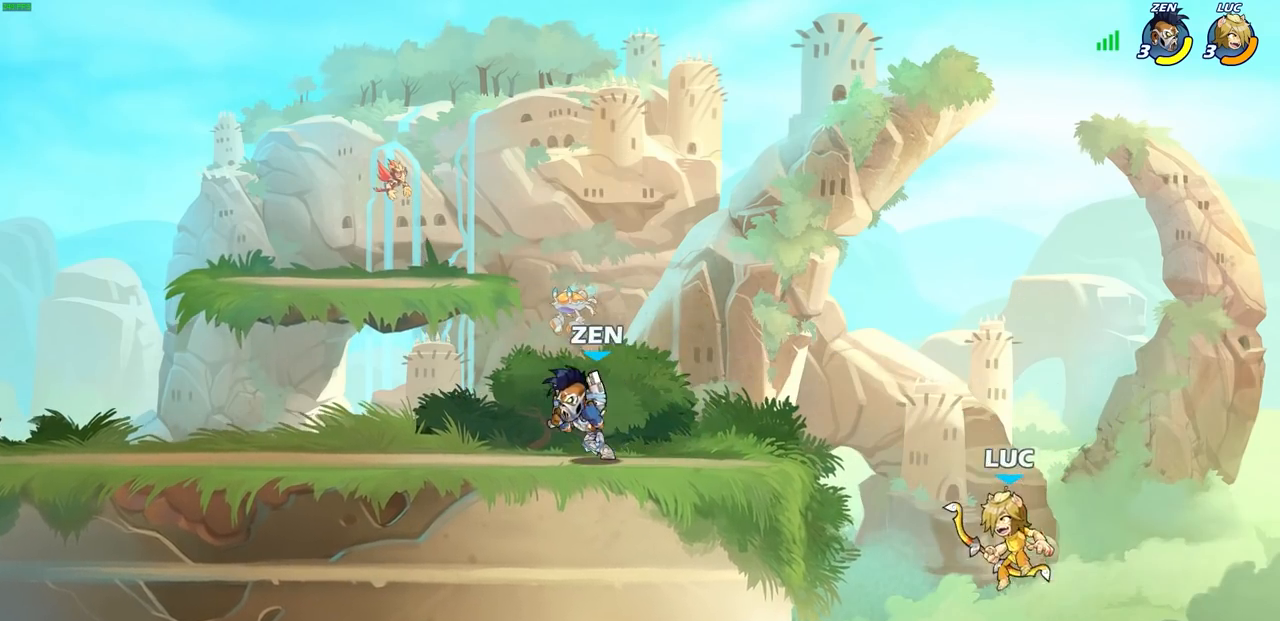
{"buttons": [], "left_stick": "up-right", "right_stick": "center", "events": [[250, "CROSS", "down"], [417, "left_stick", "up-right"], [433, "CROSS", "up"]]}
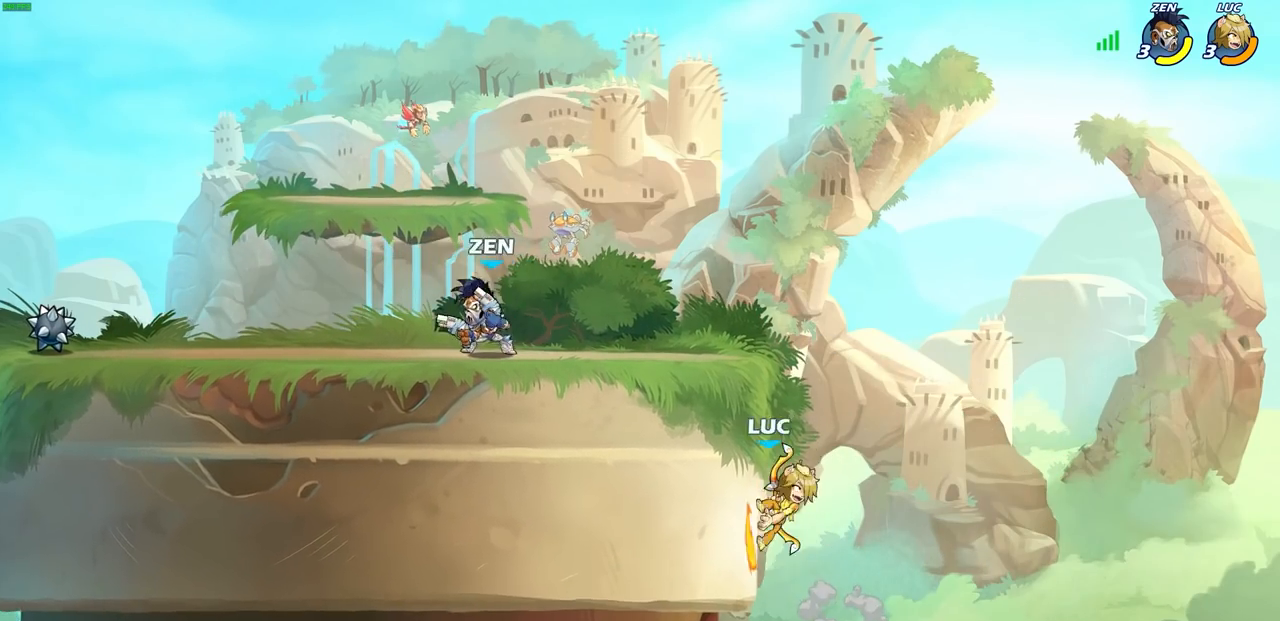
{"buttons": [], "left_stick": "center", "right_stick": "center", "events": [[50, "CROSS", "down"], [100, "left_stick", "up-left"], [150, "CIRCLE", "down"], [183, "CROSS", "up"], [250, "left_stick", "center"], [283, "CIRCLE", "up"]]}
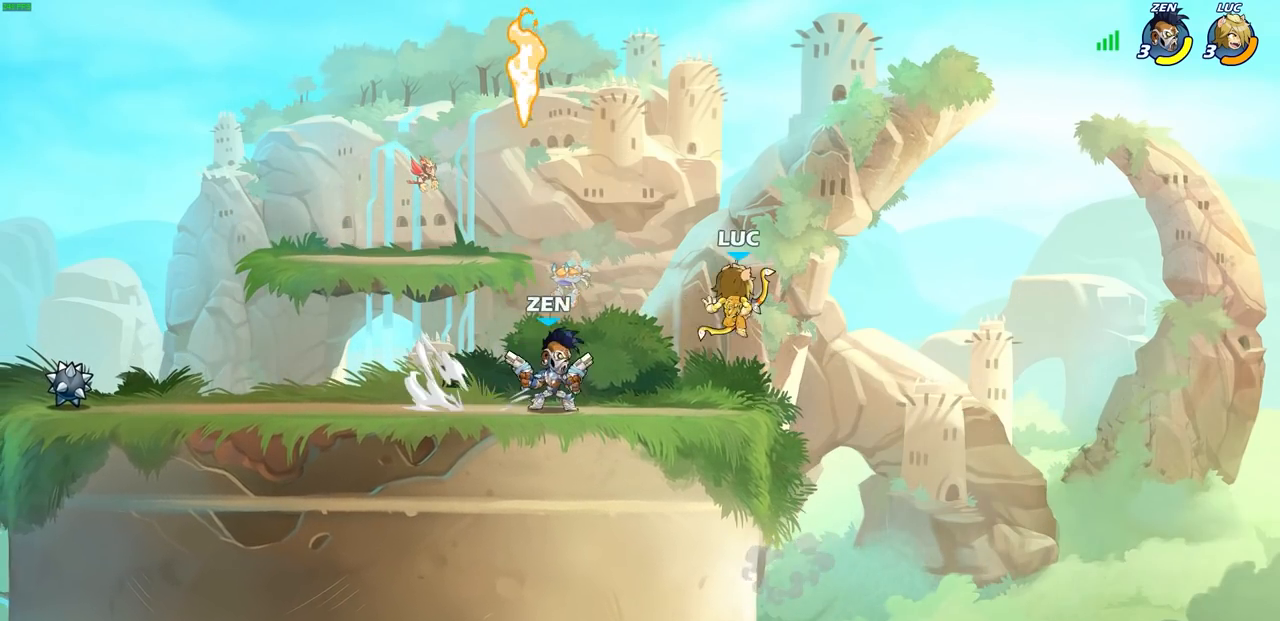
{"buttons": [], "left_stick": "down-left", "right_stick": "center", "events": [[33, "left_stick", "right"], [200, "CROSS", "down"], [217, "left_stick", "up-right"], [283, "R2", "down"], [333, "CROSS", "up"], [417, "left_stick", "up-left"], [467, "R2", "up"], [500, "left_stick", "down-left"]]}
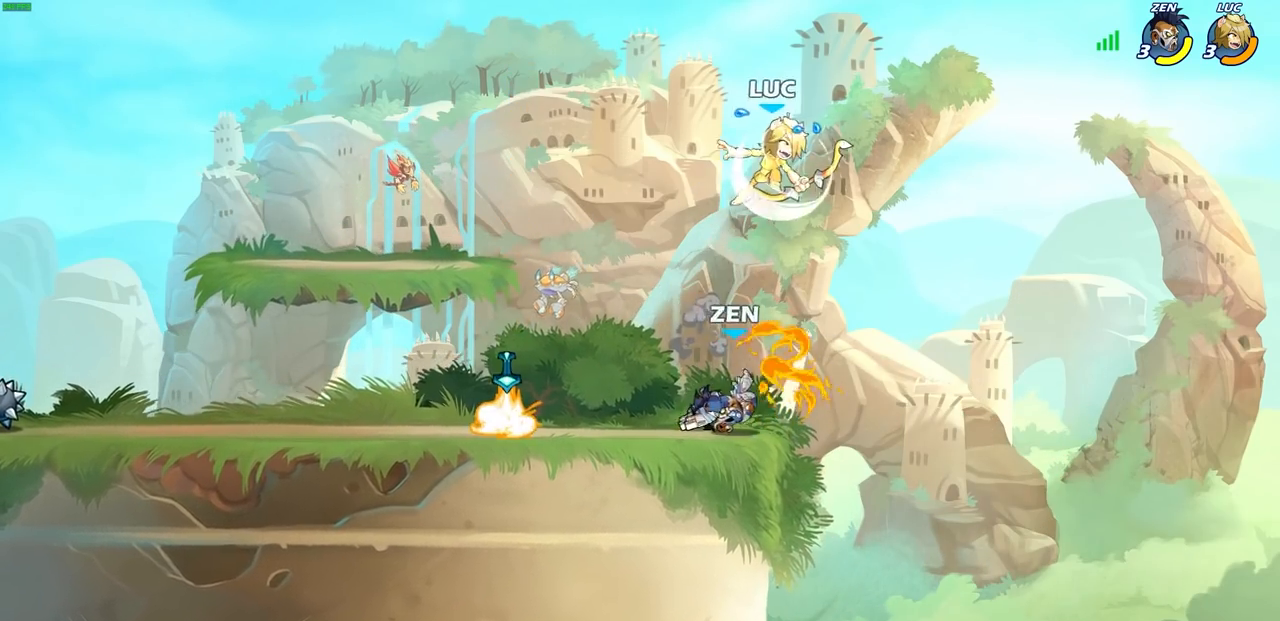
{"buttons": [], "left_stick": "left", "right_stick": "center", "events": [[267, "SQUARE", "down"], [300, "left_stick", "center"], [333, "SQUARE", "up"], [450, "left_stick", "left"]]}
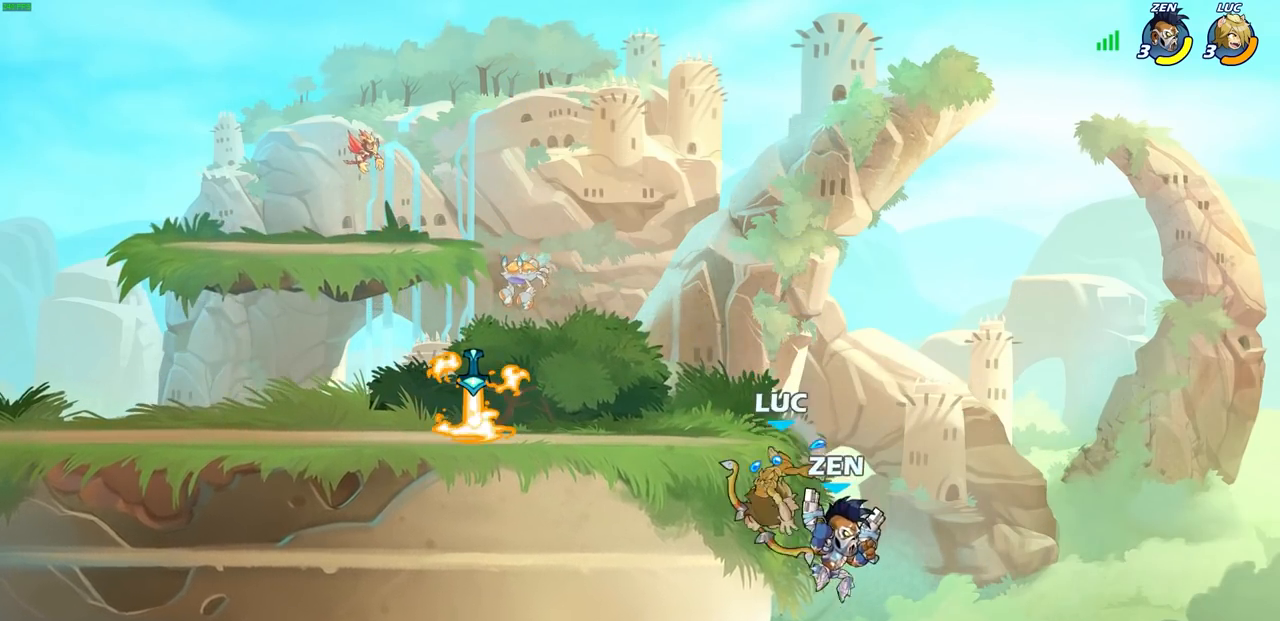
{"buttons": ["CROSS"], "left_stick": "left", "right_stick": "center", "events": [[367, "left_stick", "right"], [483, "left_stick", "left"], [500, "CROSS", "down"]]}
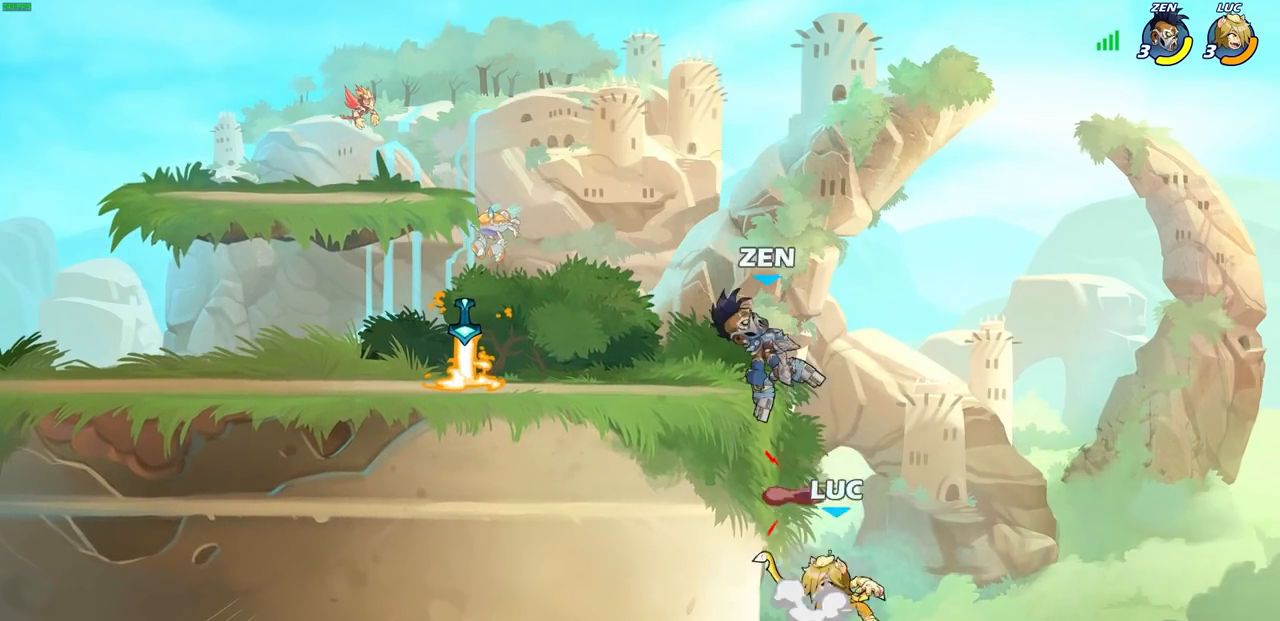
{"buttons": [], "left_stick": "center", "right_stick": "center", "events": [[50, "CIRCLE", "down"], [83, "CROSS", "up"], [100, "left_stick", "center"], [133, "CIRCLE", "up"]]}
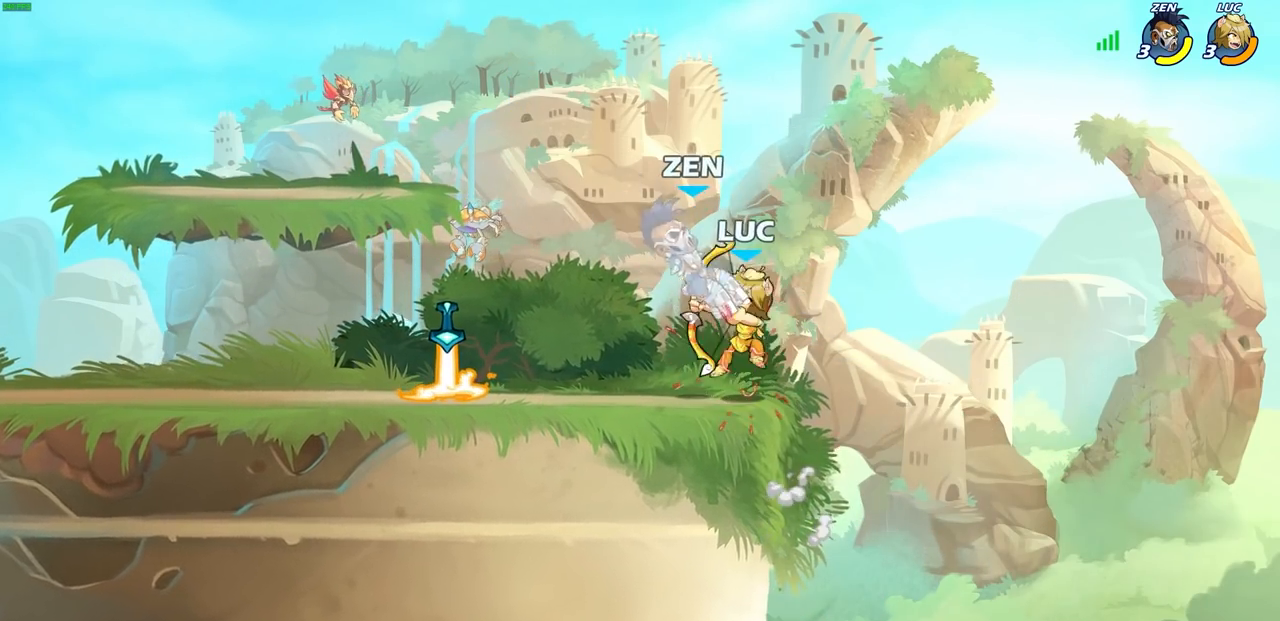
{"buttons": [], "left_stick": "left", "right_stick": "center", "events": [[450, "left_stick", "left"]]}
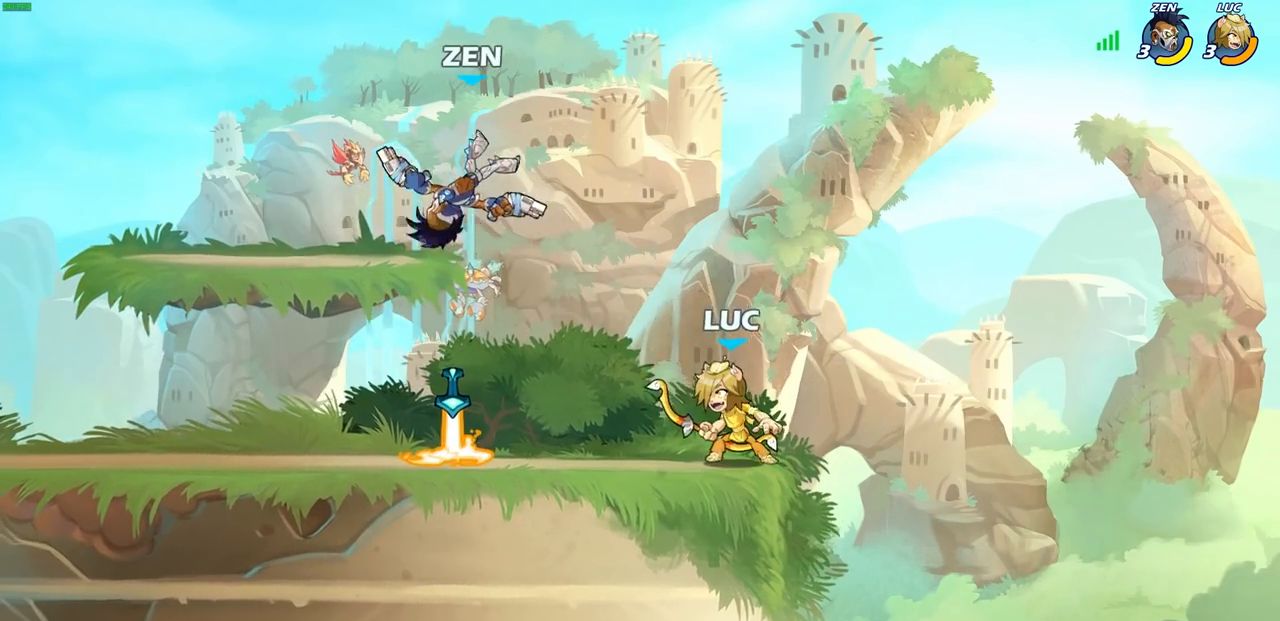
{"buttons": [], "left_stick": "center", "right_stick": "center", "events": [[17, "R2", "down"], [67, "SQUARE", "down"], [67, "left_stick", "center"], [100, "R2", "up"], [133, "SQUARE", "up"]]}
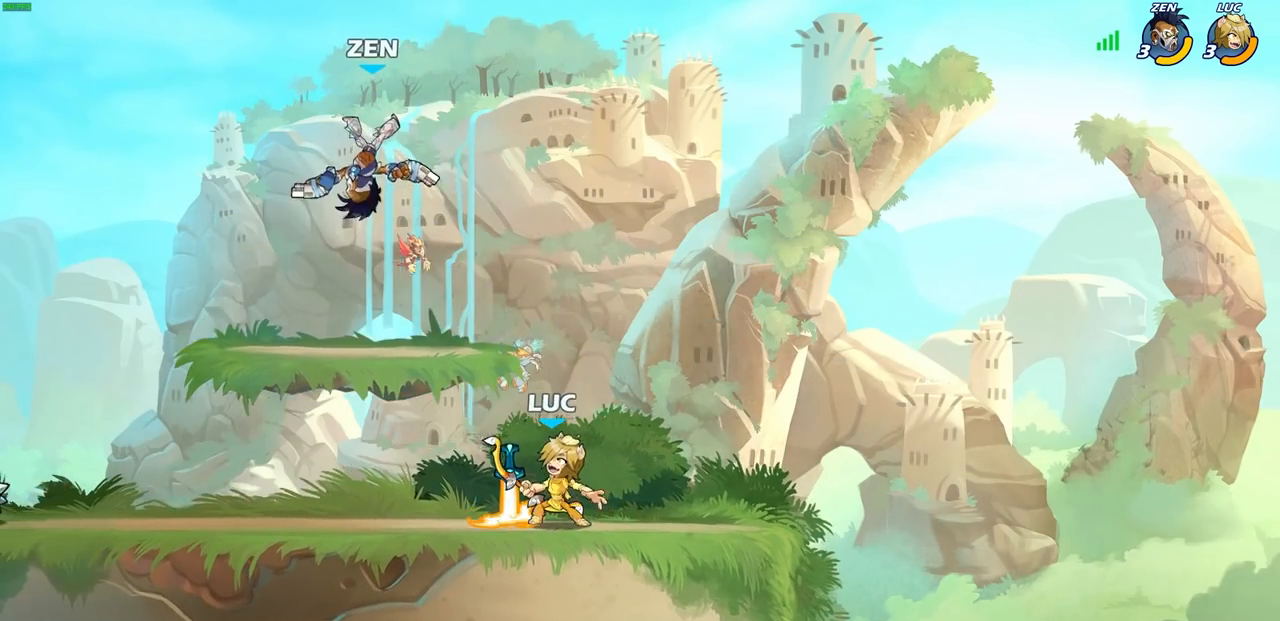
{"buttons": ["CIRCLE"], "left_stick": "center", "right_stick": "center", "events": [[100, "left_stick", "left"], [183, "R2", "down"], [317, "R2", "up"], [383, "left_stick", "center"], [450, "CIRCLE", "down"]]}
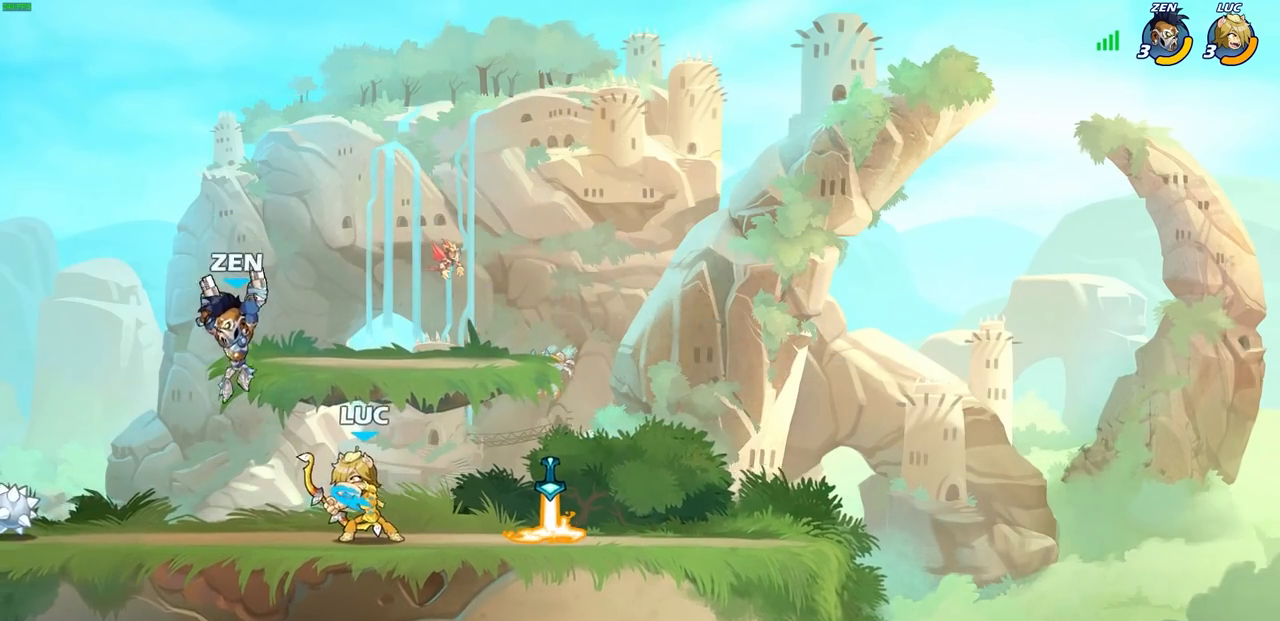
{"buttons": [], "left_stick": "center", "right_stick": "center", "events": [[33, "CIRCLE", "up"], [217, "left_stick", "left"], [400, "left_stick", "center"]]}
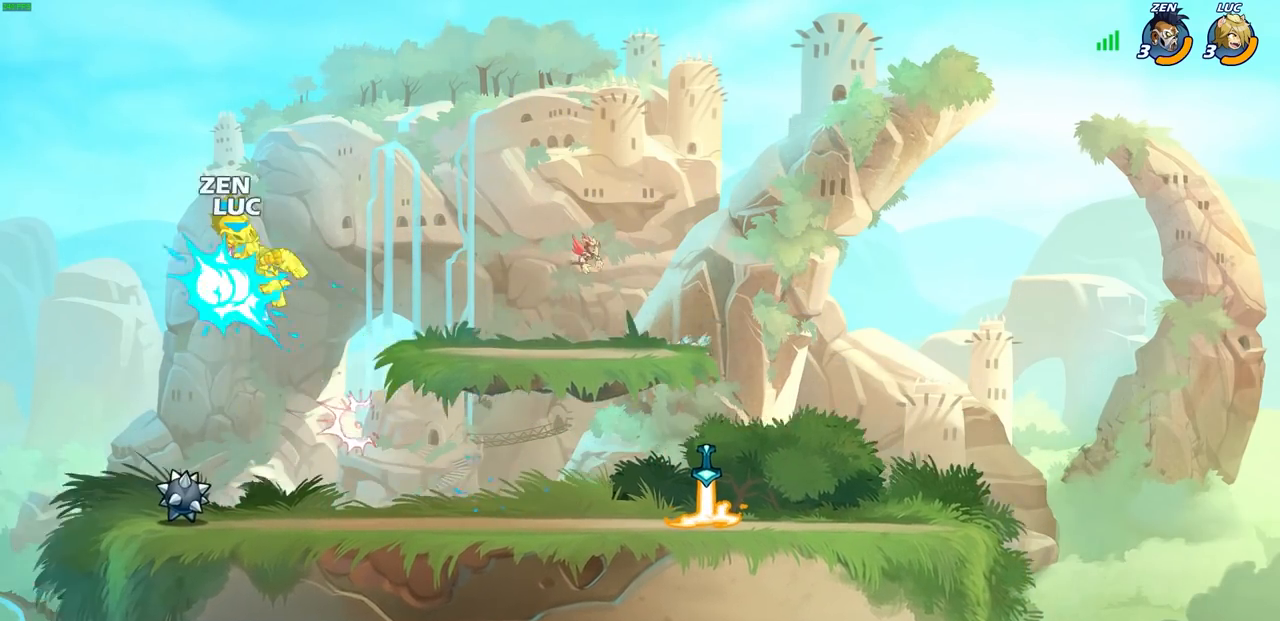
{"buttons": [], "left_stick": "right", "right_stick": "center", "events": [[367, "left_stick", "right"]]}
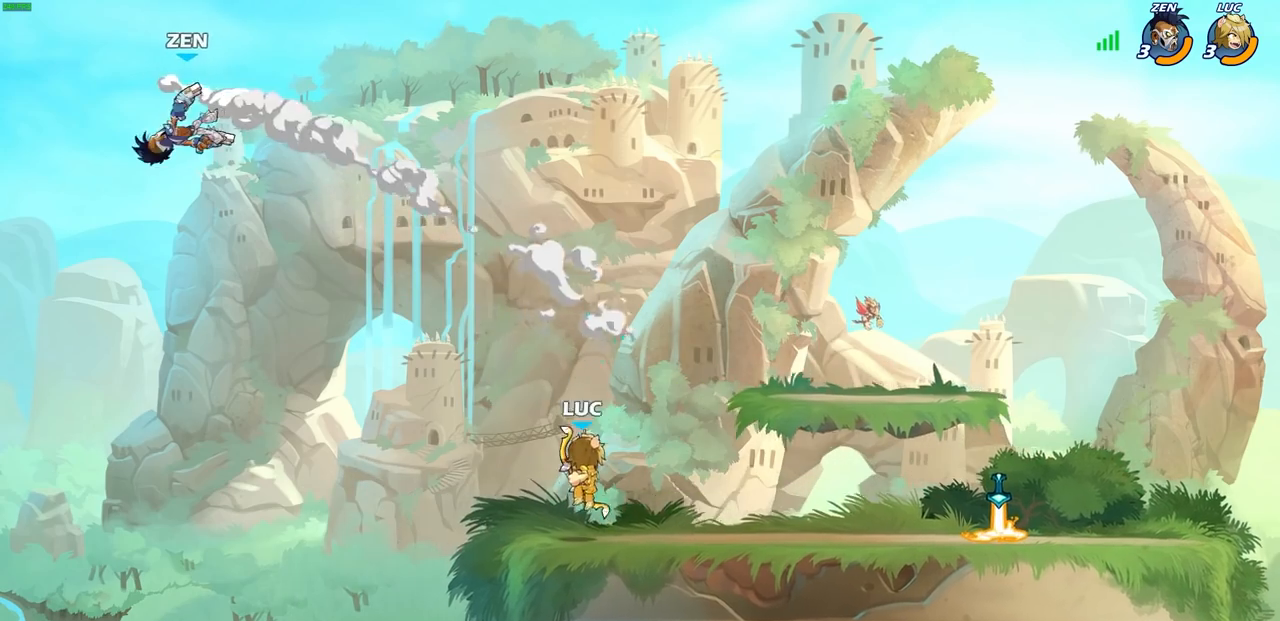
{"buttons": ["CIRCLE"], "left_stick": "down-left", "right_stick": "center", "events": [[183, "left_stick", "up-left"], [233, "left_stick", "left"], [383, "R2", "down"], [383, "left_stick", "down-left"], [433, "CIRCLE", "down"], [500, "R2", "up"]]}
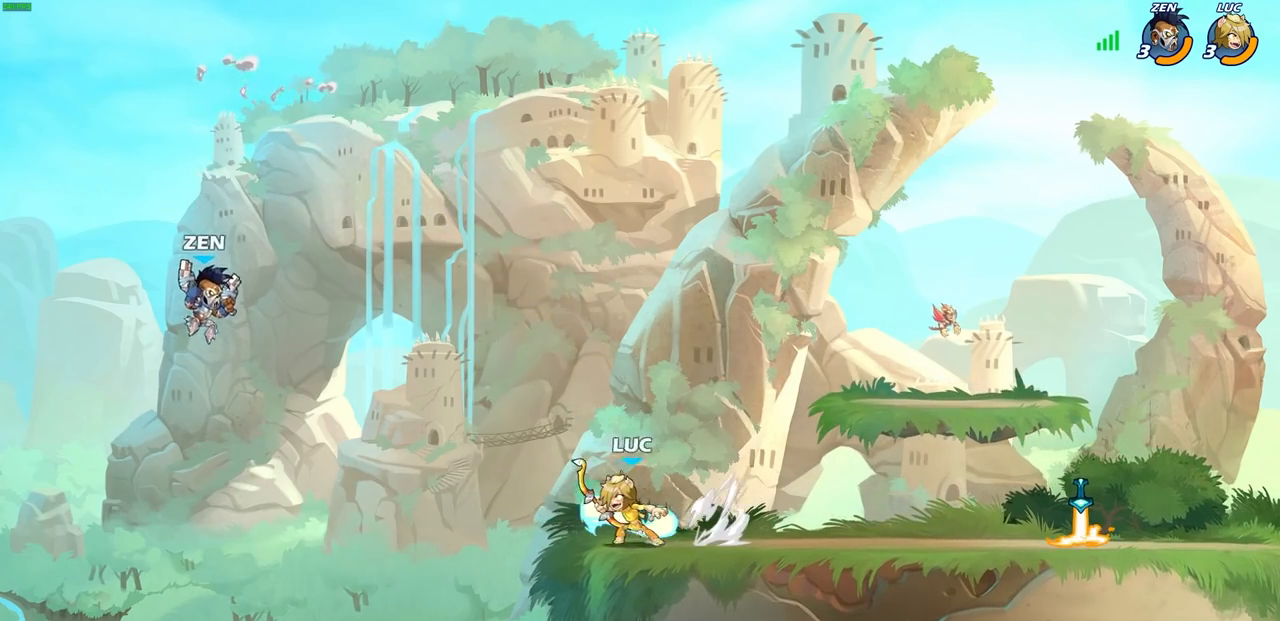
{"buttons": [], "left_stick": "center", "right_stick": "center", "events": [[17, "CIRCLE", "up"], [50, "left_stick", "center"]]}
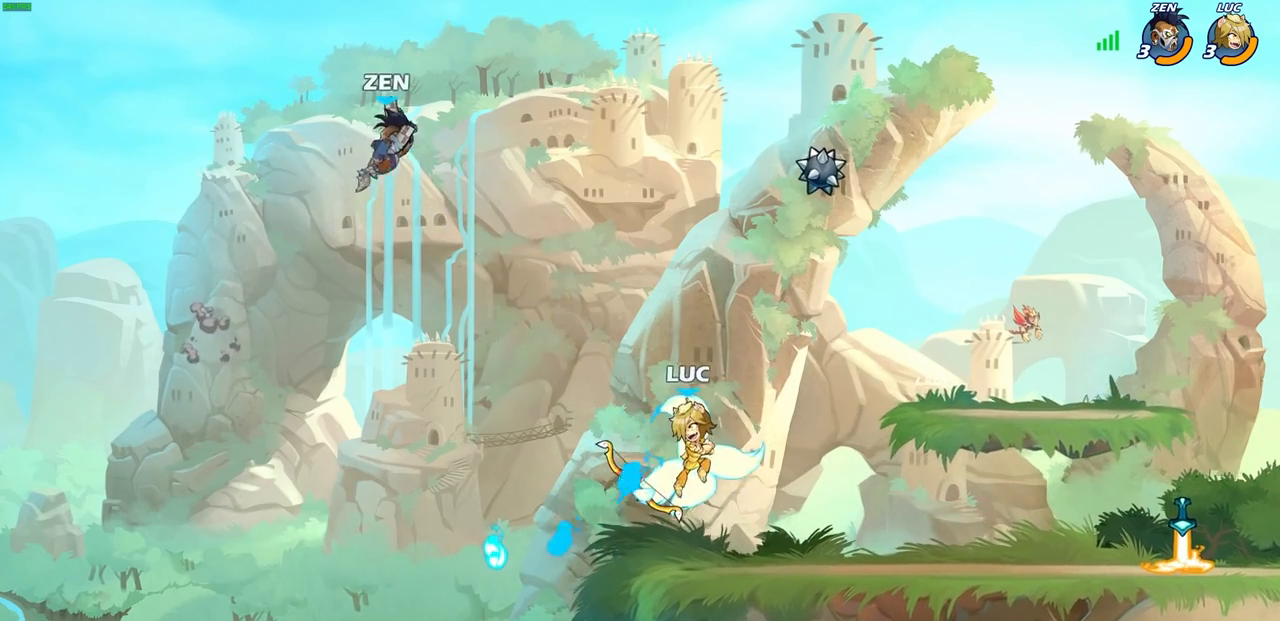
{"buttons": [], "left_stick": "left", "right_stick": "center", "events": [[317, "CROSS", "down"], [417, "SQUARE", "down"], [450, "CROSS", "up"], [450, "right_stick", "down-left"], [483, "SQUARE", "up"], [500, "left_stick", "left"], [500, "right_stick", "center"]]}